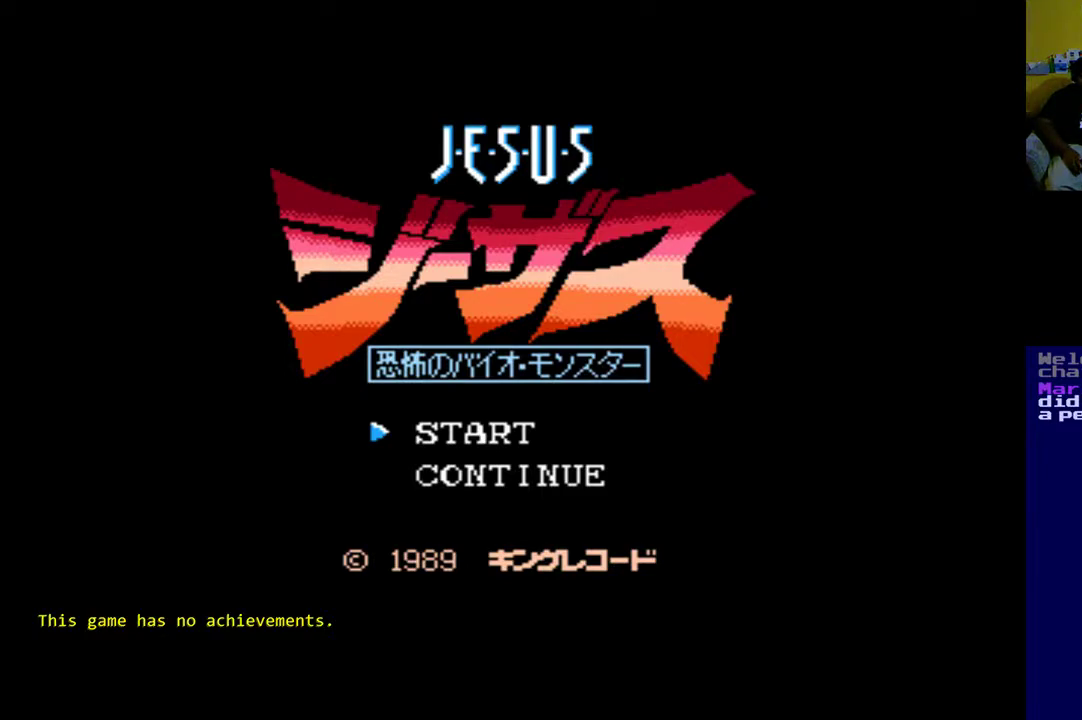
Gameplay with a controller (Xbox layout); each line is a JSON object with the inputs held at the frame after it. "events" lists button and stick changes between this image and that frame as [ms after this image, input, new state], when the widget could be followed in between. Not read: R2.
{"buttons": [], "left_stick": "center", "right_stick": "center", "events": [[300, "B", "down"], [433, "B", "up"]]}
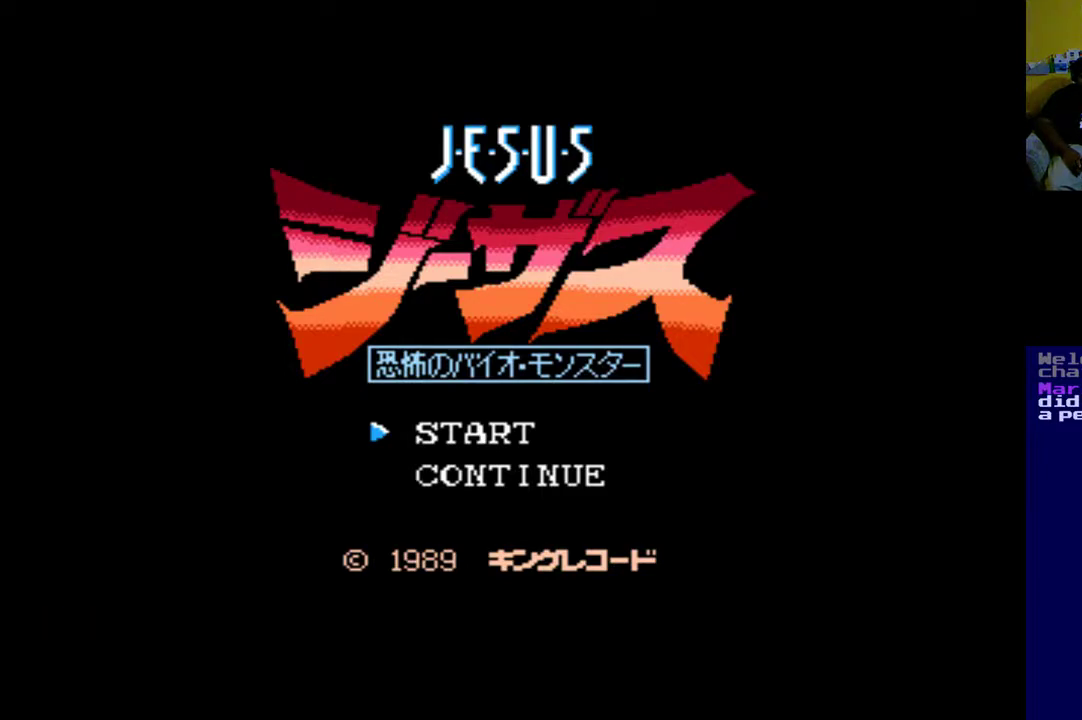
{"buttons": [], "left_stick": "center", "right_stick": "center", "events": []}
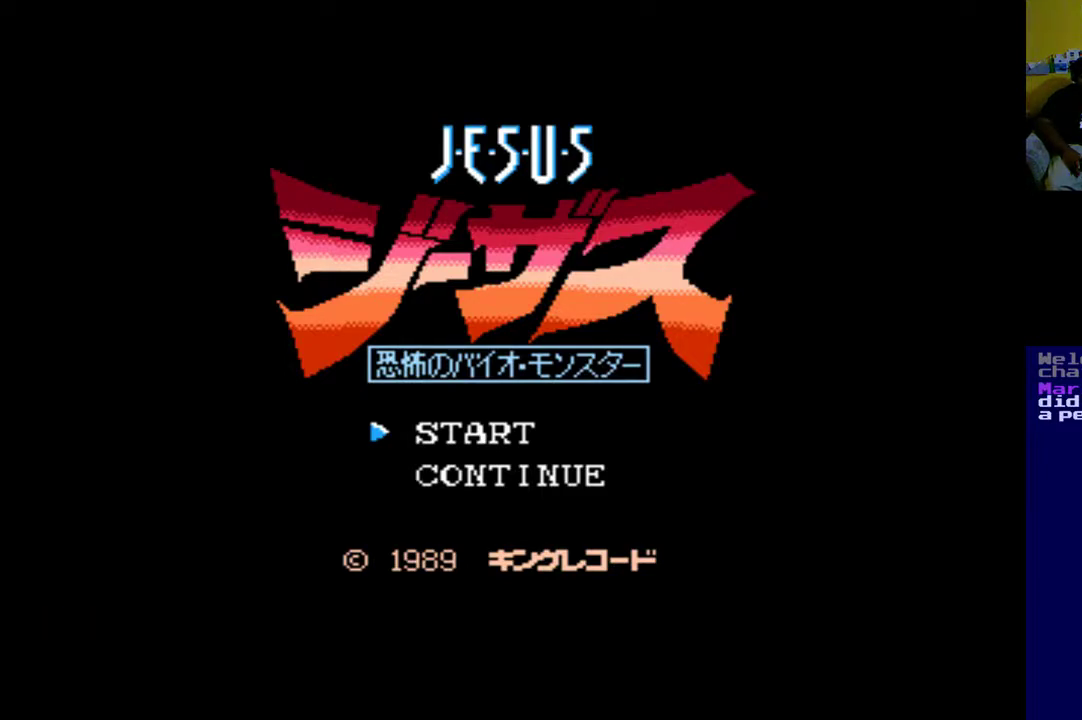
{"buttons": [], "left_stick": "center", "right_stick": "center", "events": []}
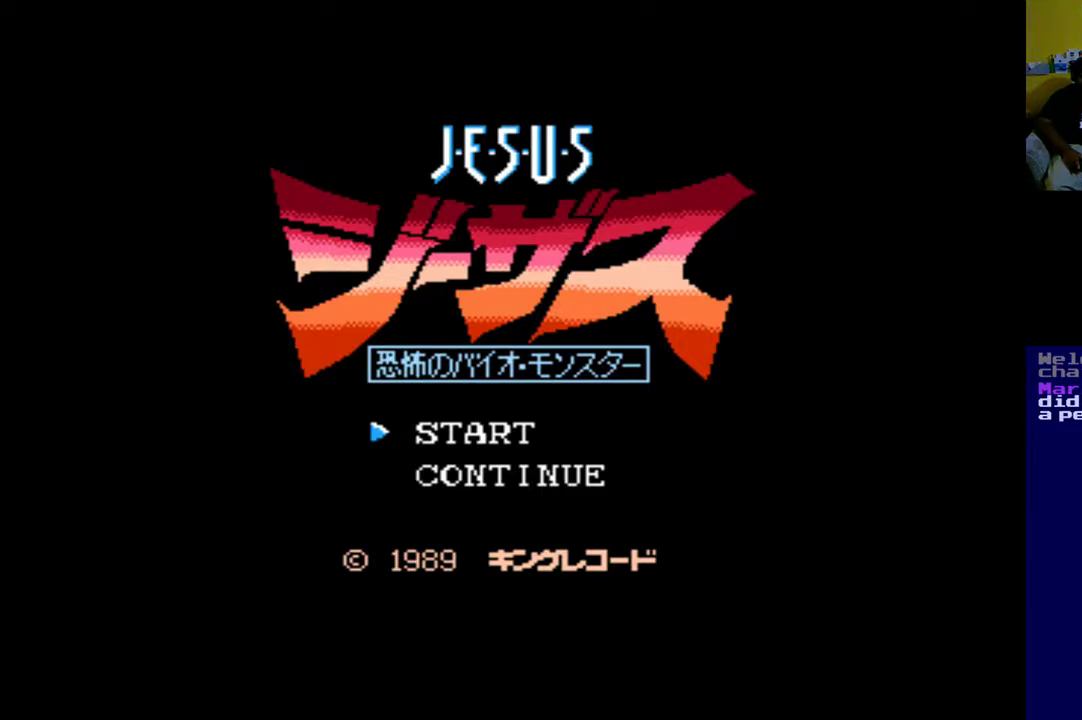
{"buttons": [], "left_stick": "center", "right_stick": "center", "events": []}
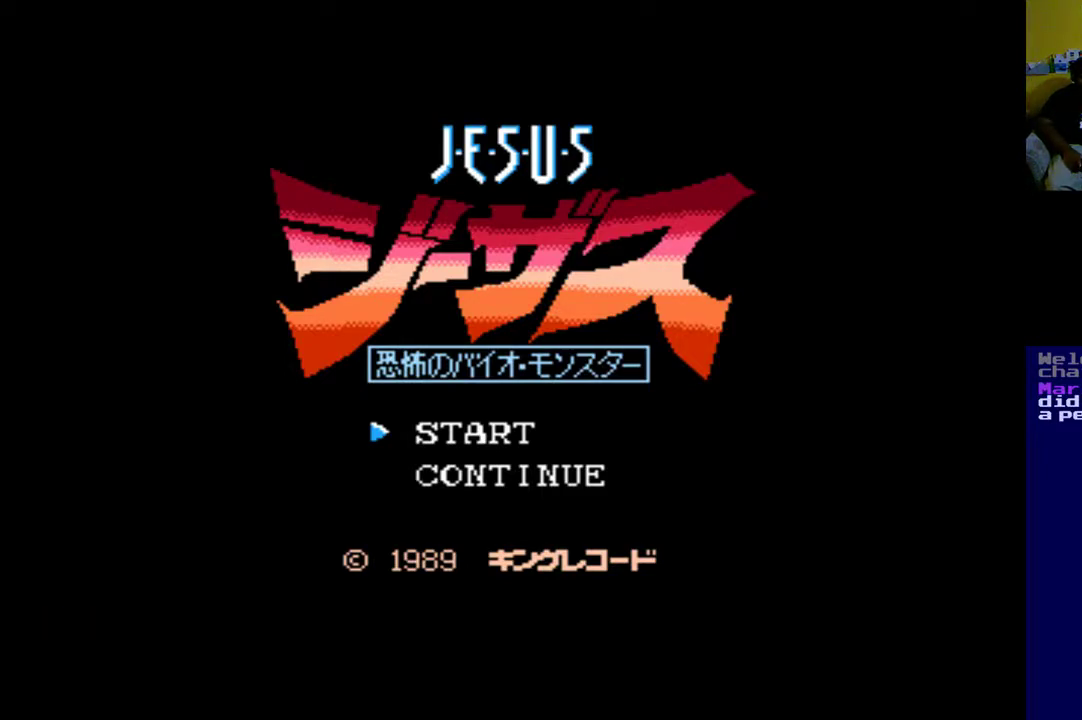
{"buttons": [], "left_stick": "center", "right_stick": "center", "events": []}
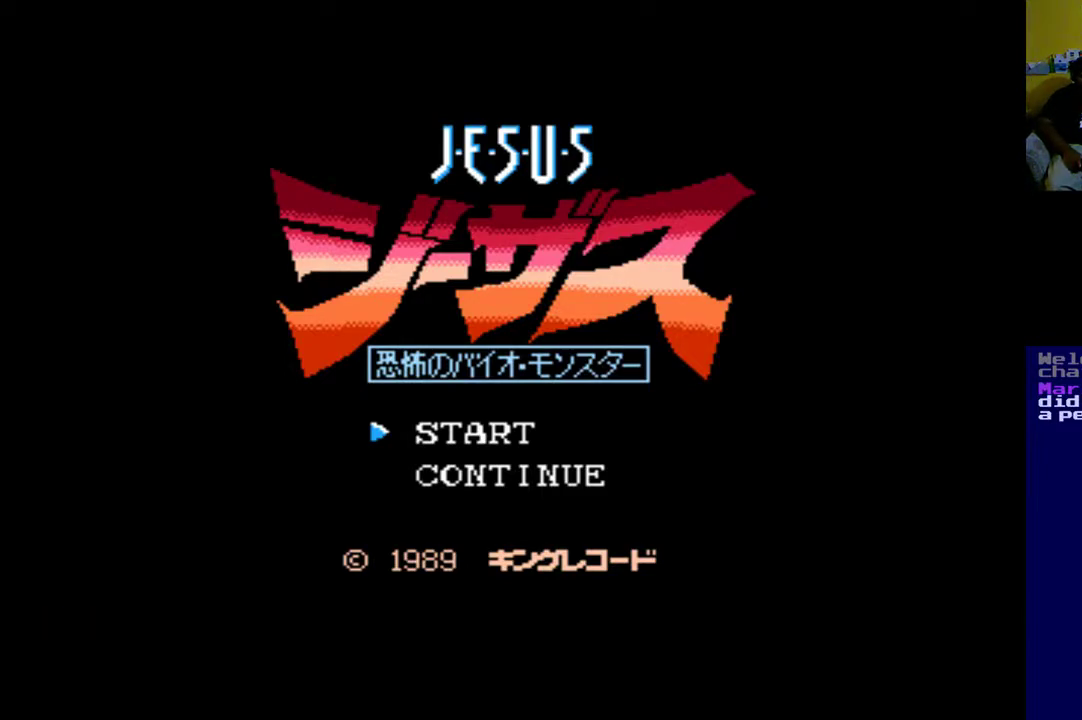
{"buttons": [], "left_stick": "center", "right_stick": "center", "events": []}
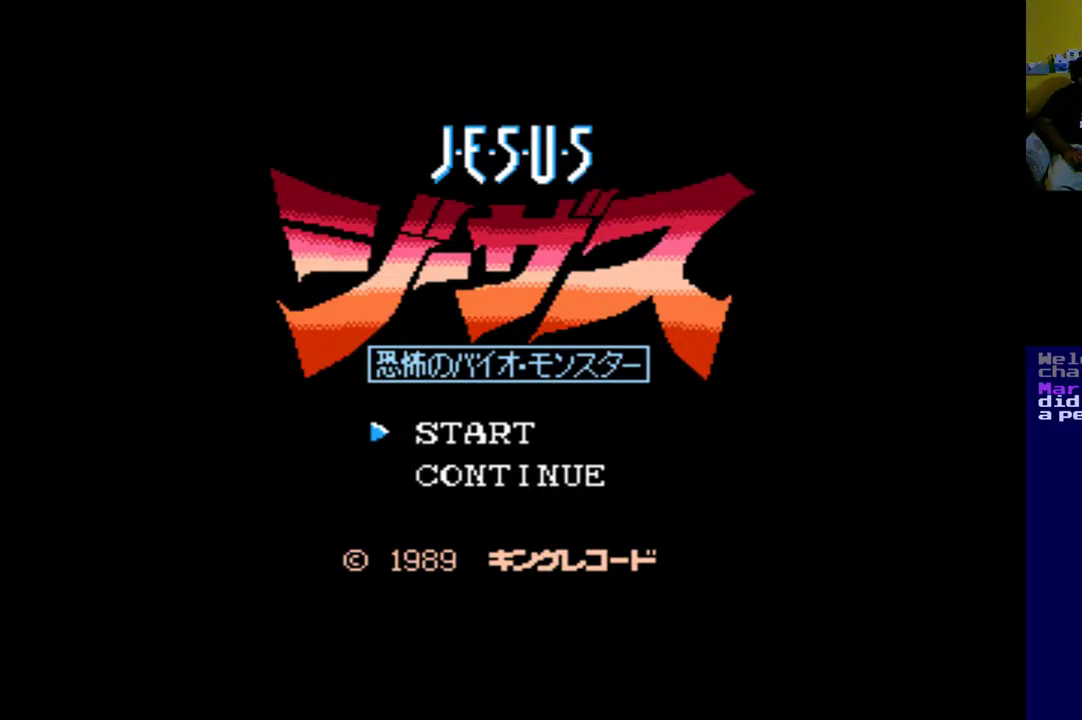
{"buttons": [], "left_stick": "center", "right_stick": "center", "events": []}
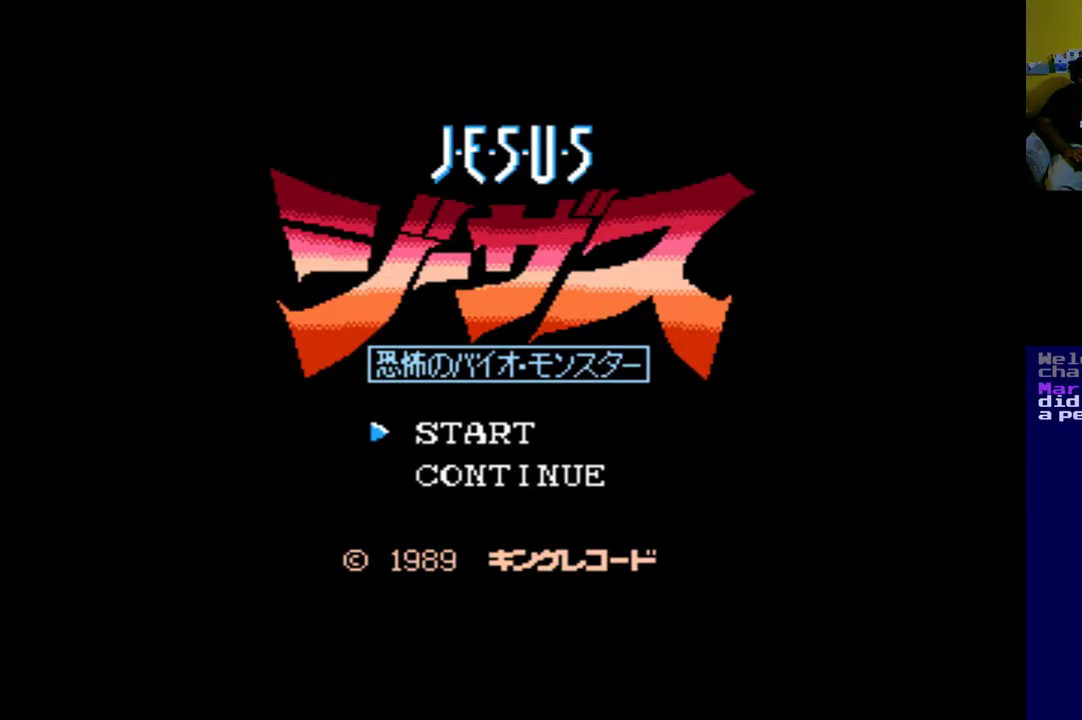
{"buttons": [], "left_stick": "center", "right_stick": "center", "events": []}
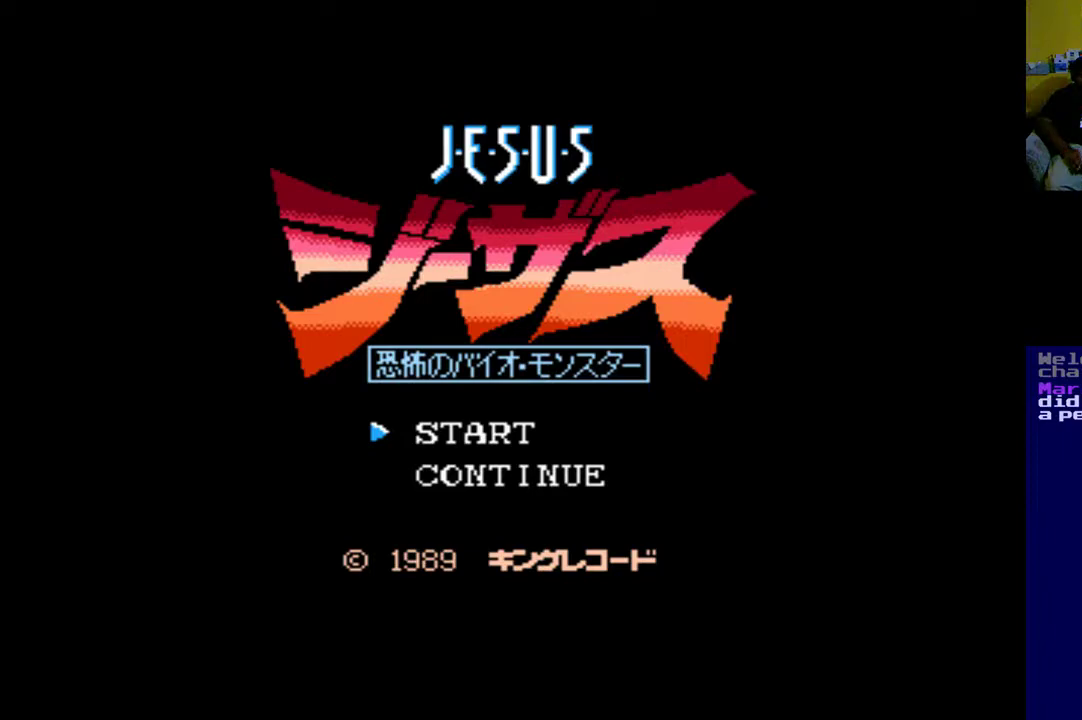
{"buttons": [], "left_stick": "center", "right_stick": "center", "events": []}
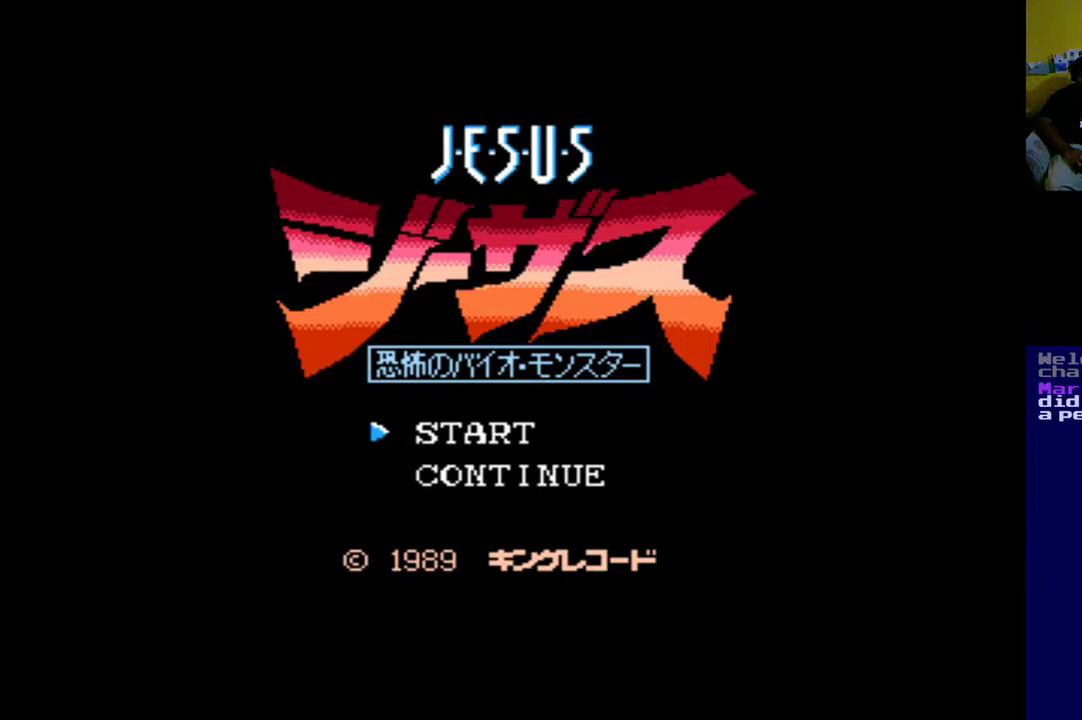
{"buttons": [], "left_stick": "center", "right_stick": "center", "events": []}
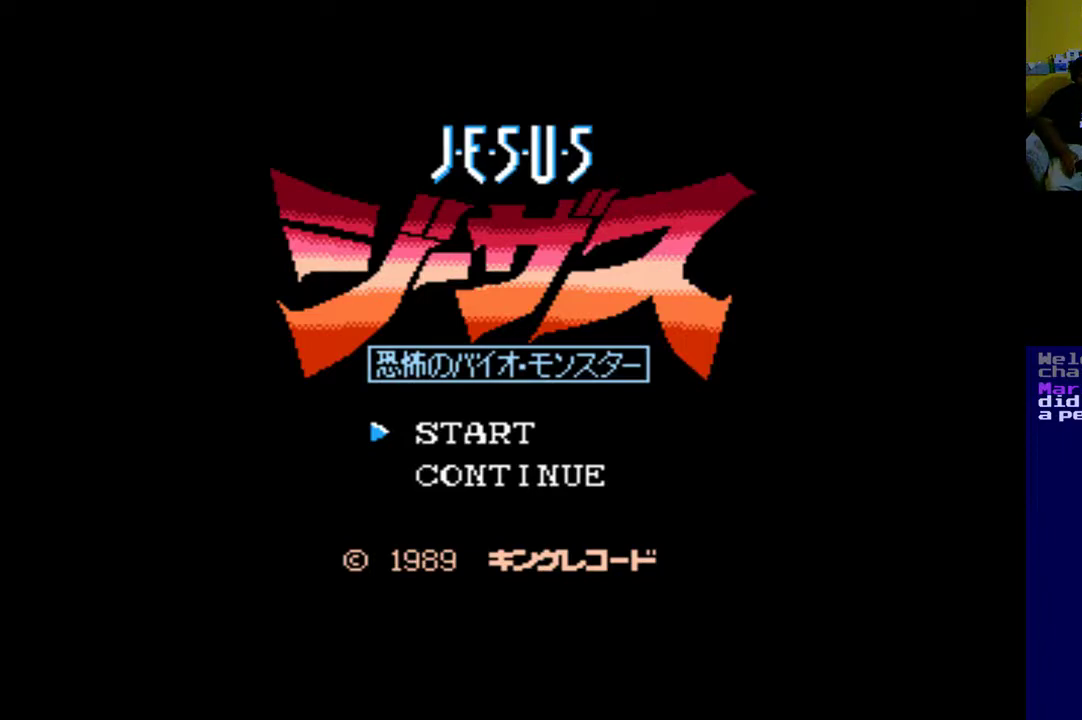
{"buttons": ["START"], "left_stick": "center", "right_stick": "center", "events": [[467, "START", "down"]]}
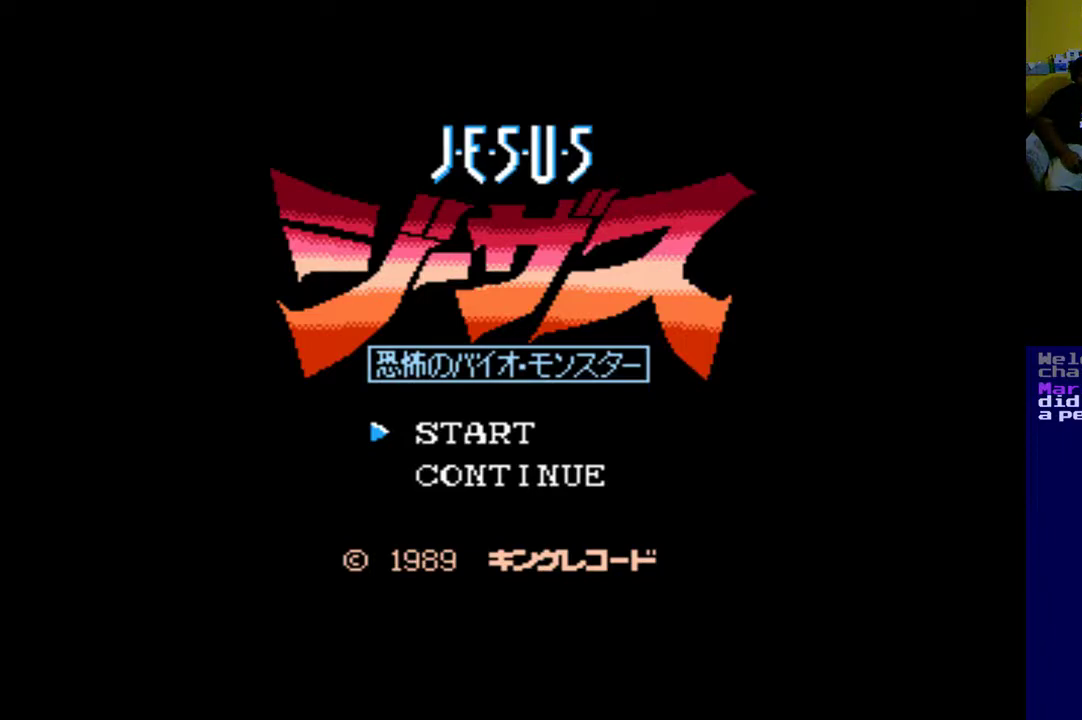
{"buttons": [], "left_stick": "center", "right_stick": "center", "events": [[100, "START", "up"]]}